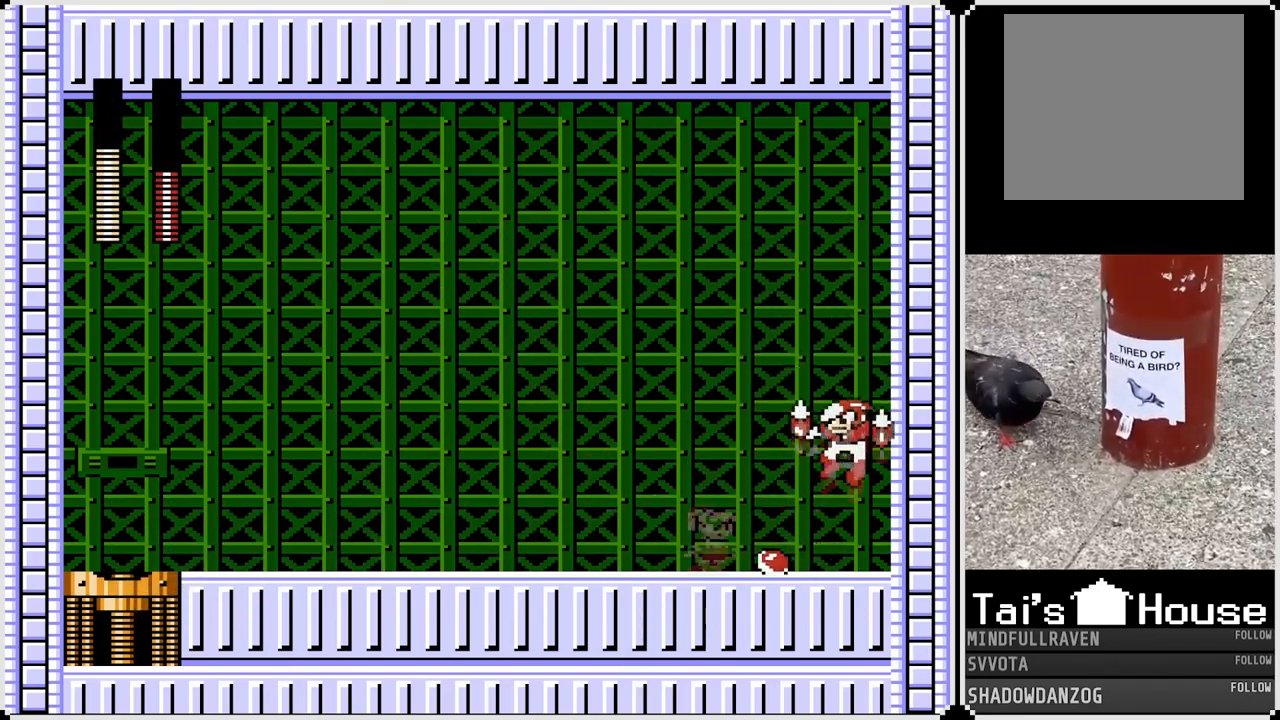
Gameplay with a controller (PlayStation layout); each line is a JSON object with the inputs held at the frame after it. "events" lists button and stick changes between this image and that frame as [ms after this image, input, new state], when the widget could be followed in between. Not read: L1.
{"buttons": ["DPAD_LEFT"], "left_stick": "center", "right_stick": "center", "events": [[17, "CROSS", "down"], [33, "SQUARE", "down"], [83, "DPAD_LEFT", "down"], [83, "DPAD_RIGHT", "up"], [117, "CROSS", "up"], [117, "SQUARE", "up"]]}
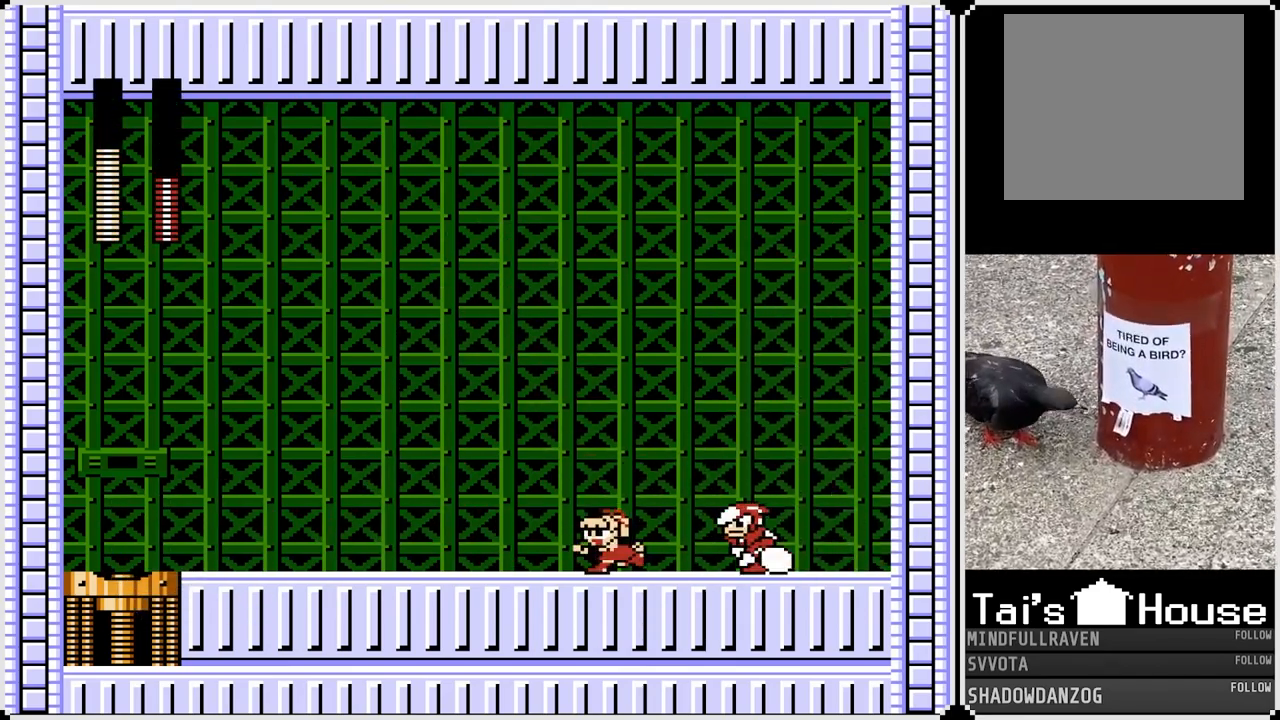
{"buttons": ["DPAD_LEFT"], "left_stick": "center", "right_stick": "center", "events": [[133, "DPAD_LEFT", "up"], [133, "DPAD_RIGHT", "down"], [150, "CROSS", "down"], [217, "SQUARE", "down"], [283, "DPAD_LEFT", "down"], [283, "DPAD_RIGHT", "up"], [300, "CROSS", "up"], [300, "SQUARE", "up"]]}
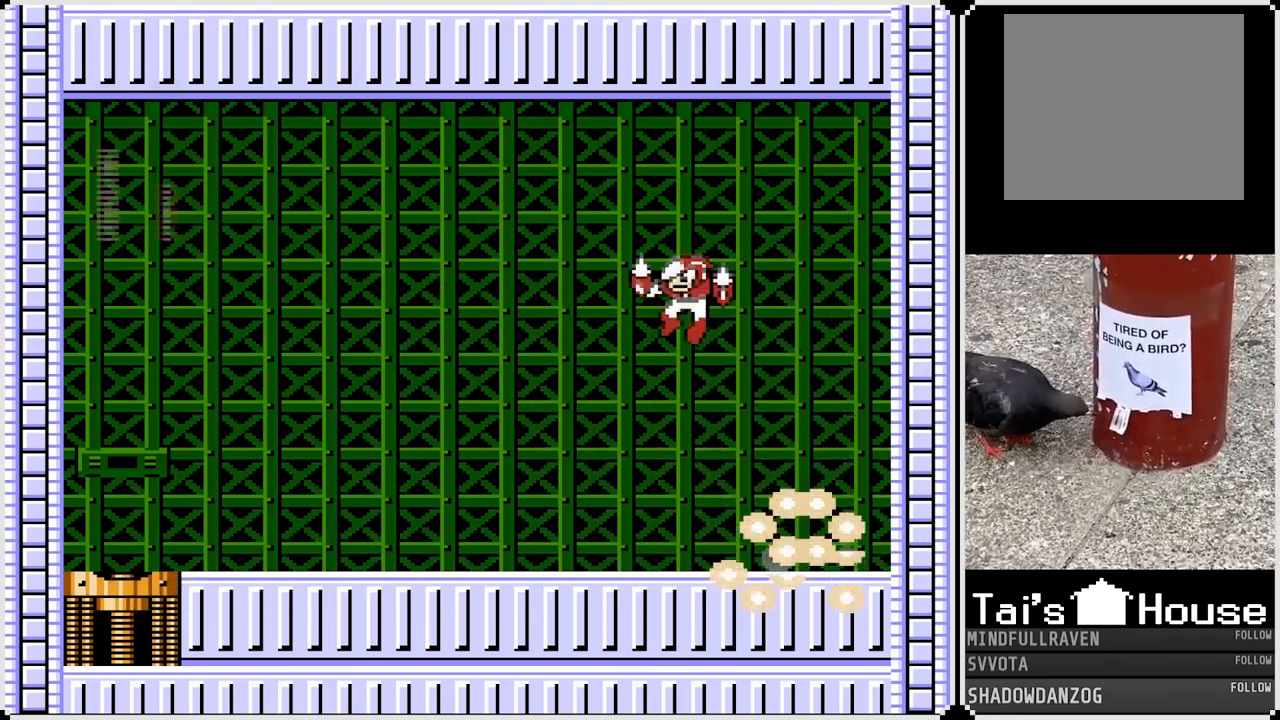
{"buttons": ["CROSS", "SQUARE", "DPAD_RIGHT"], "left_stick": "center", "right_stick": "center", "events": [[417, "DPAD_RIGHT", "down"], [433, "CROSS", "down"], [433, "DPAD_LEFT", "up"], [483, "SQUARE", "down"]]}
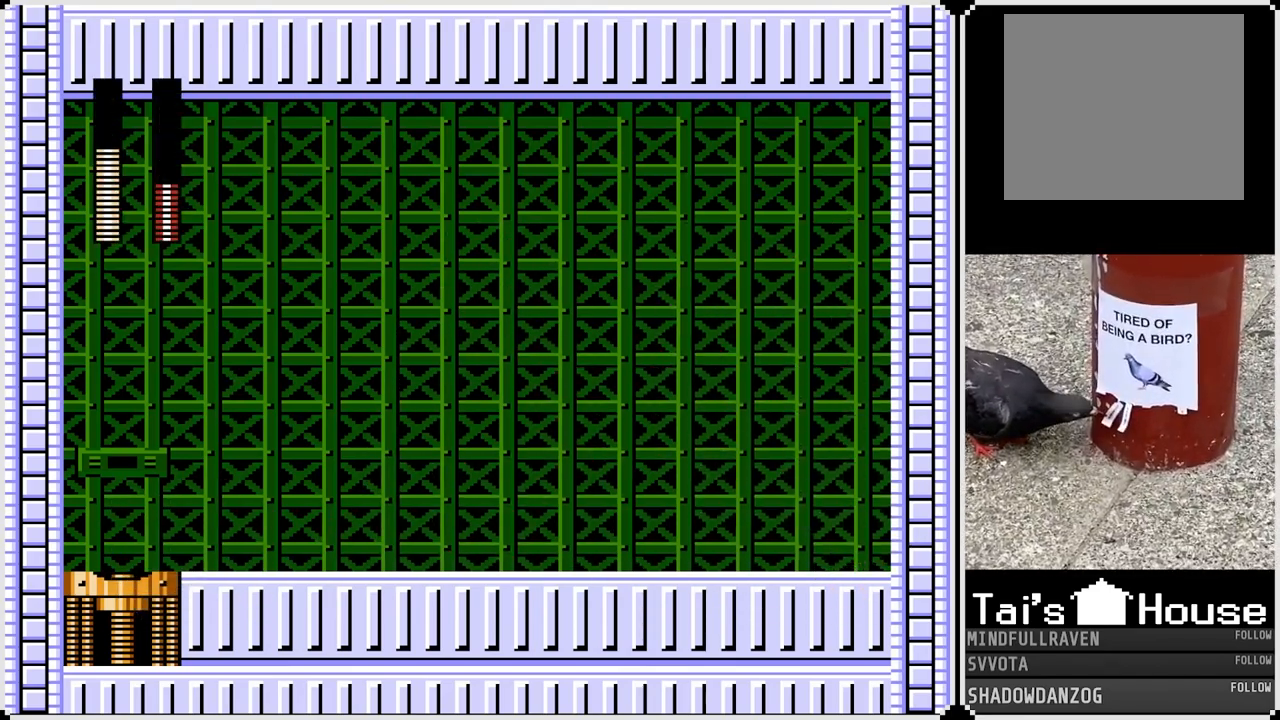
{"buttons": ["DPAD_LEFT"], "left_stick": "center", "right_stick": "center", "events": [[67, "CROSS", "up"], [67, "DPAD_LEFT", "down"], [67, "DPAD_RIGHT", "up"], [83, "SQUARE", "up"]]}
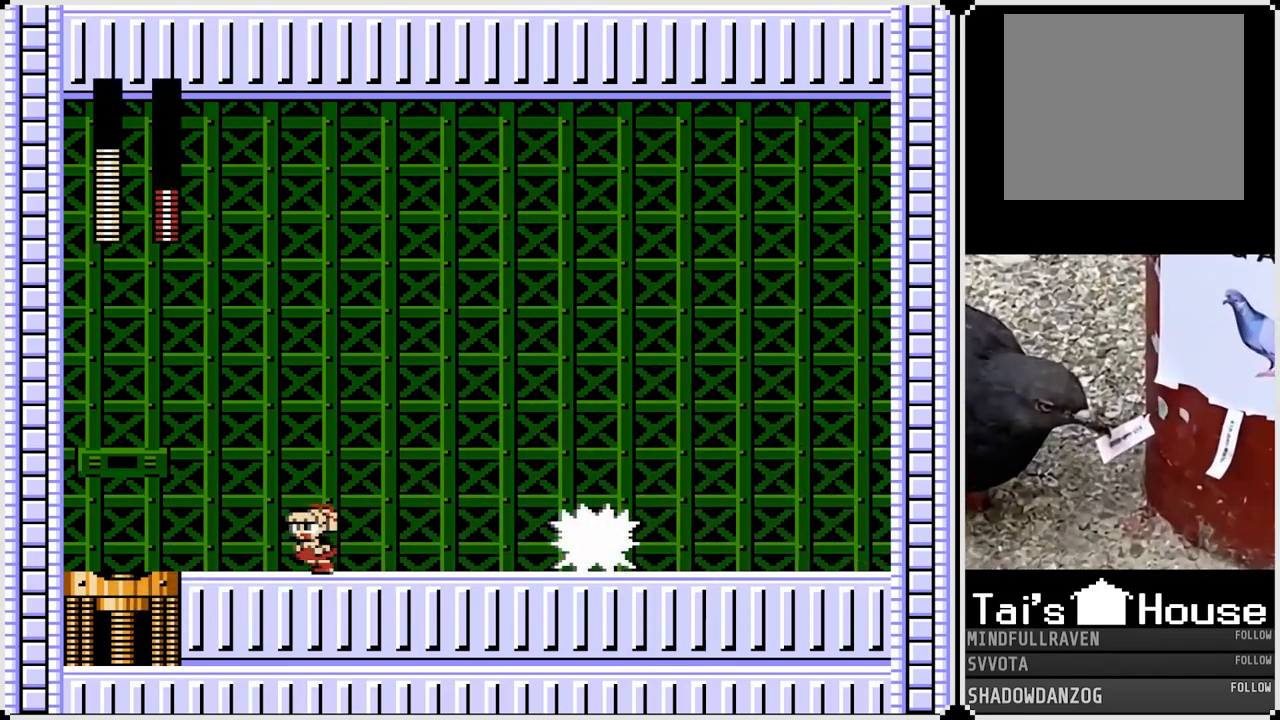
{"buttons": ["DPAD_LEFT"], "left_stick": "center", "right_stick": "center", "events": [[50, "CROSS", "down"], [67, "DPAD_RIGHT", "down"], [83, "DPAD_LEFT", "up"], [150, "SQUARE", "down"], [183, "CROSS", "up"], [233, "SQUARE", "up"], [267, "DPAD_RIGHT", "up"], [300, "DPAD_LEFT", "down"]]}
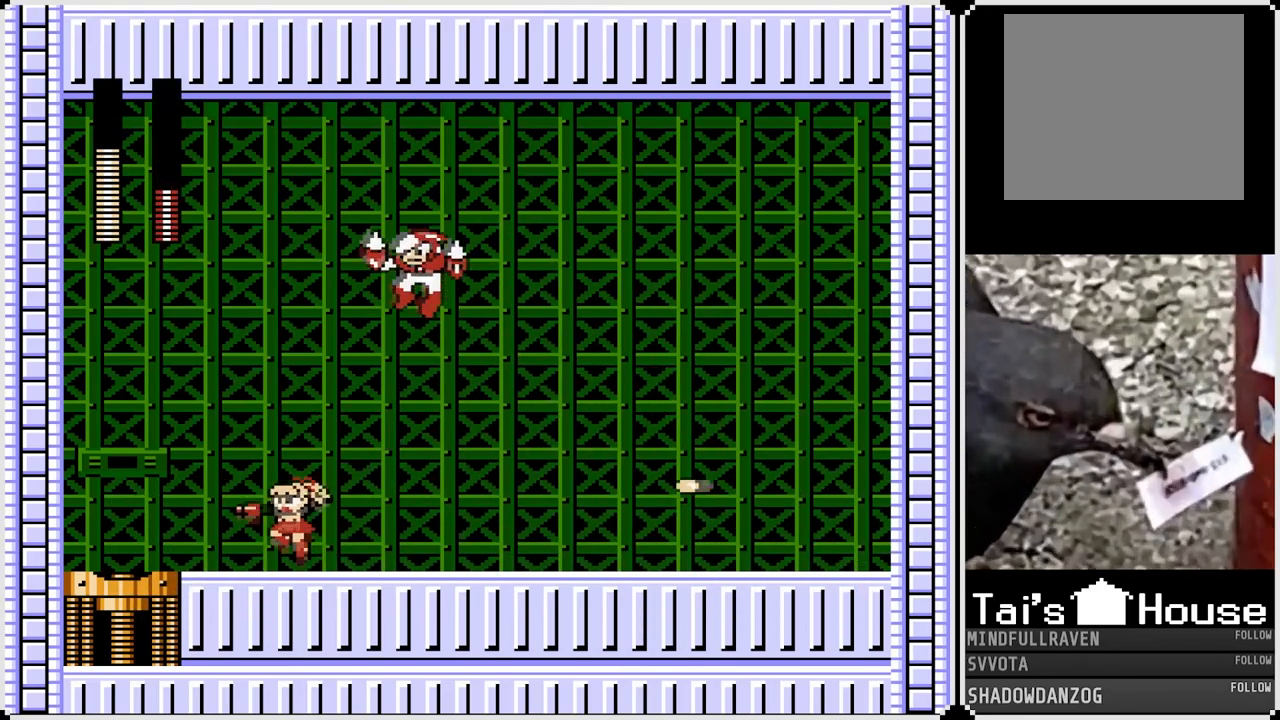
{"buttons": ["DPAD_RIGHT"], "left_stick": "center", "right_stick": "center", "events": [[17, "DPAD_LEFT", "up"], [17, "DPAD_RIGHT", "down"]]}
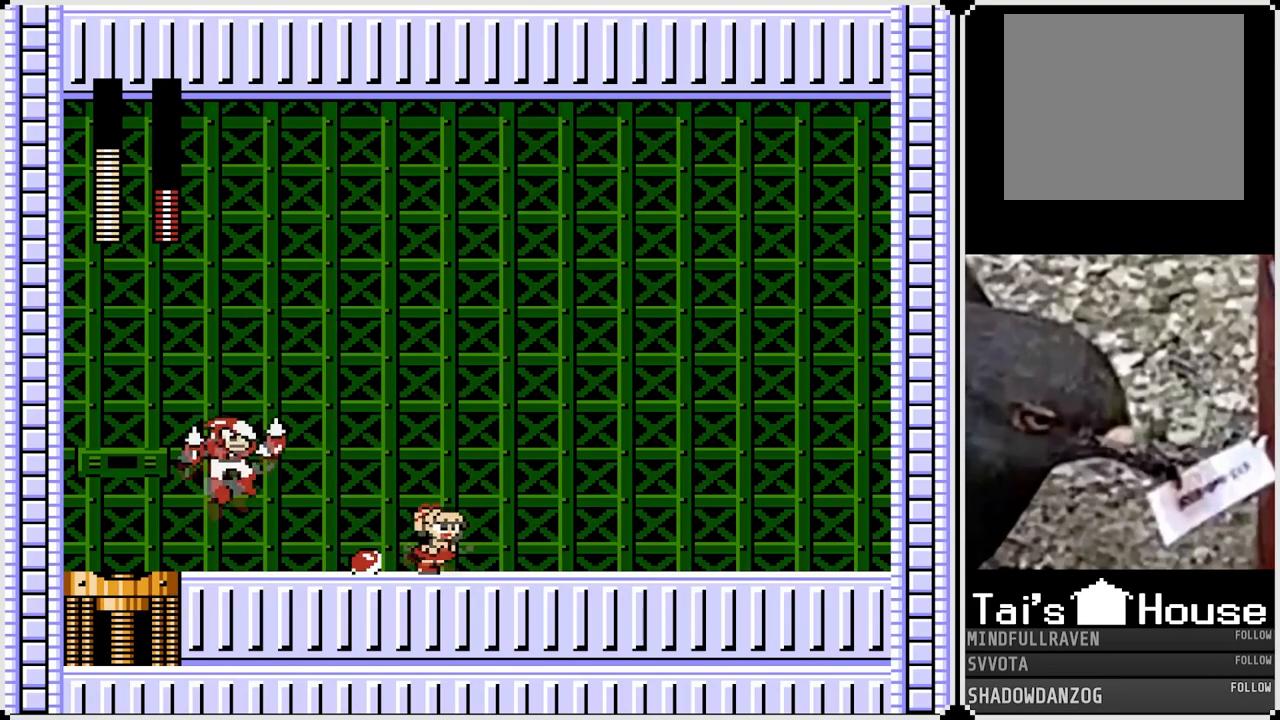
{"buttons": ["DPAD_RIGHT"], "left_stick": "center", "right_stick": "center", "events": [[150, "DPAD_LEFT", "down"], [167, "DPAD_RIGHT", "up"], [200, "CROSS", "down"], [217, "SQUARE", "down"], [300, "CROSS", "up"], [300, "DPAD_LEFT", "up"], [300, "DPAD_RIGHT", "down"], [317, "SQUARE", "up"]]}
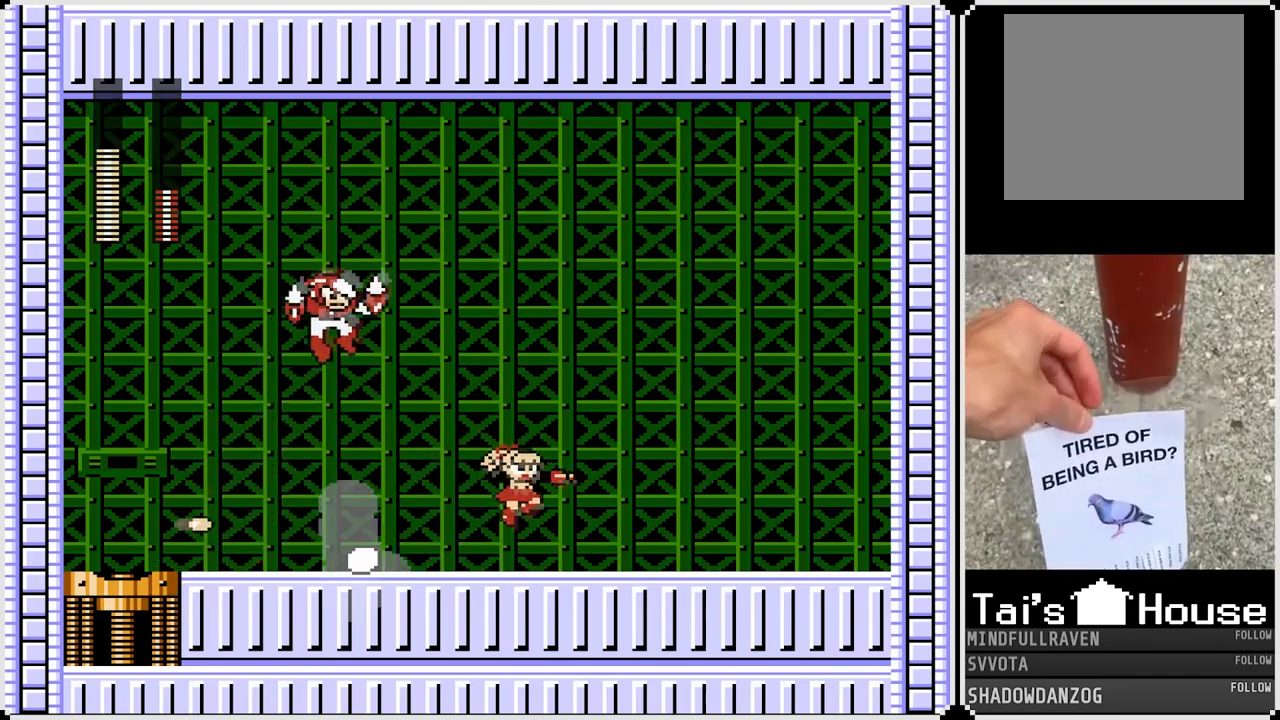
{"buttons": ["DPAD_RIGHT"], "left_stick": "center", "right_stick": "center", "events": []}
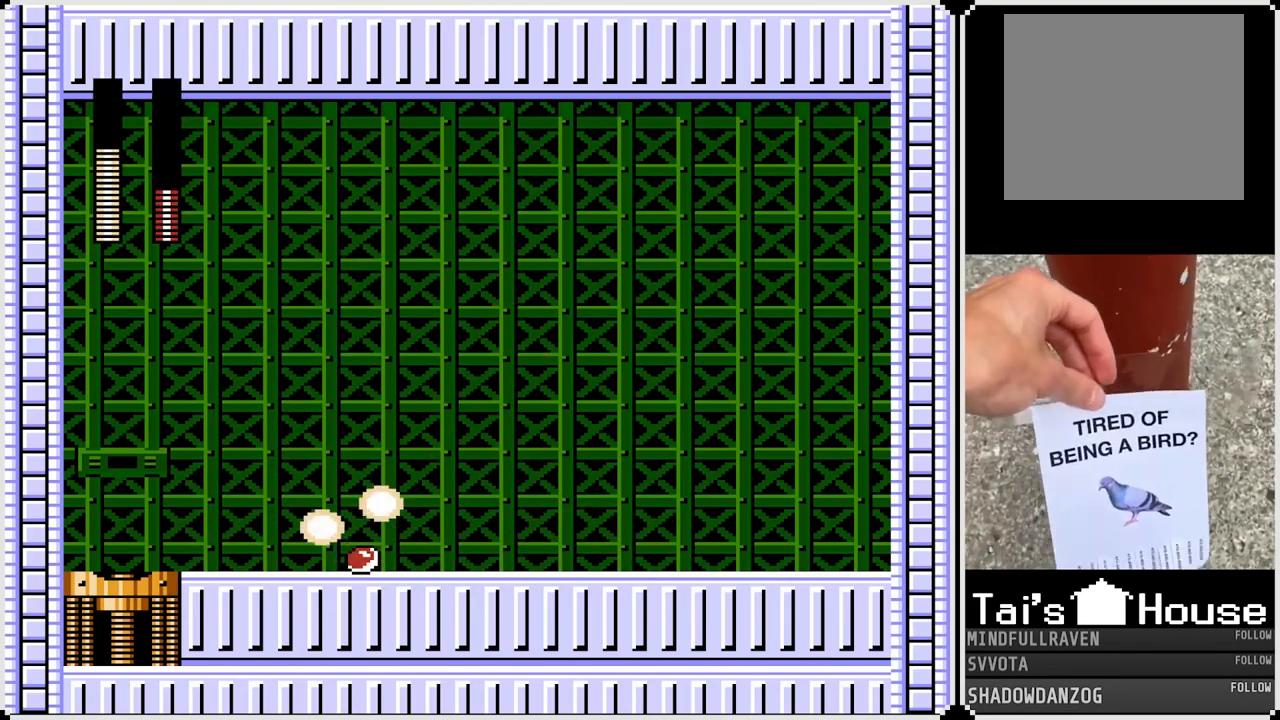
{"buttons": ["DPAD_RIGHT"], "left_stick": "center", "right_stick": "center", "events": [[150, "DPAD_LEFT", "down"], [167, "CROSS", "down"], [167, "DPAD_RIGHT", "up"], [200, "SQUARE", "down"], [267, "DPAD_LEFT", "up"], [267, "DPAD_RIGHT", "down"], [283, "CROSS", "up"], [300, "SQUARE", "up"]]}
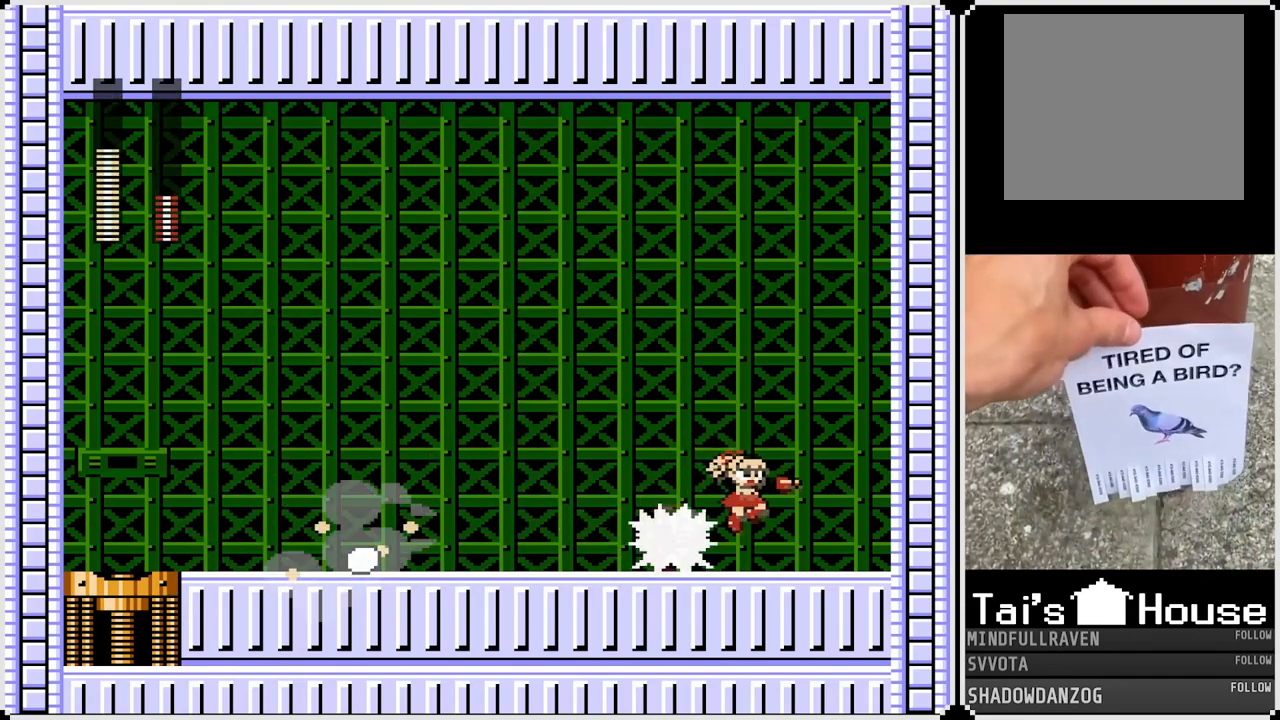
{"buttons": ["DPAD_LEFT"], "left_stick": "center", "right_stick": "center", "events": [[167, "SQUARE", "down"], [267, "SQUARE", "up"], [300, "DPAD_RIGHT", "up"], [317, "DPAD_LEFT", "down"]]}
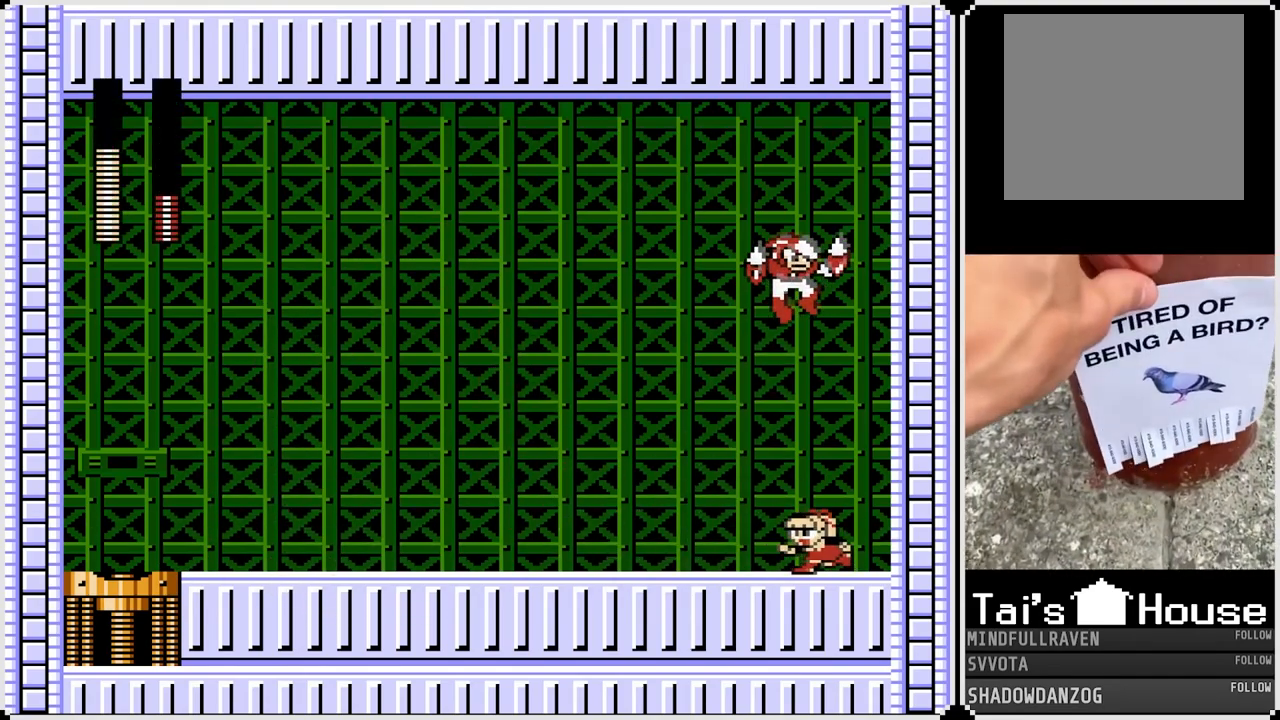
{"buttons": ["DPAD_LEFT"], "left_stick": "center", "right_stick": "center", "events": []}
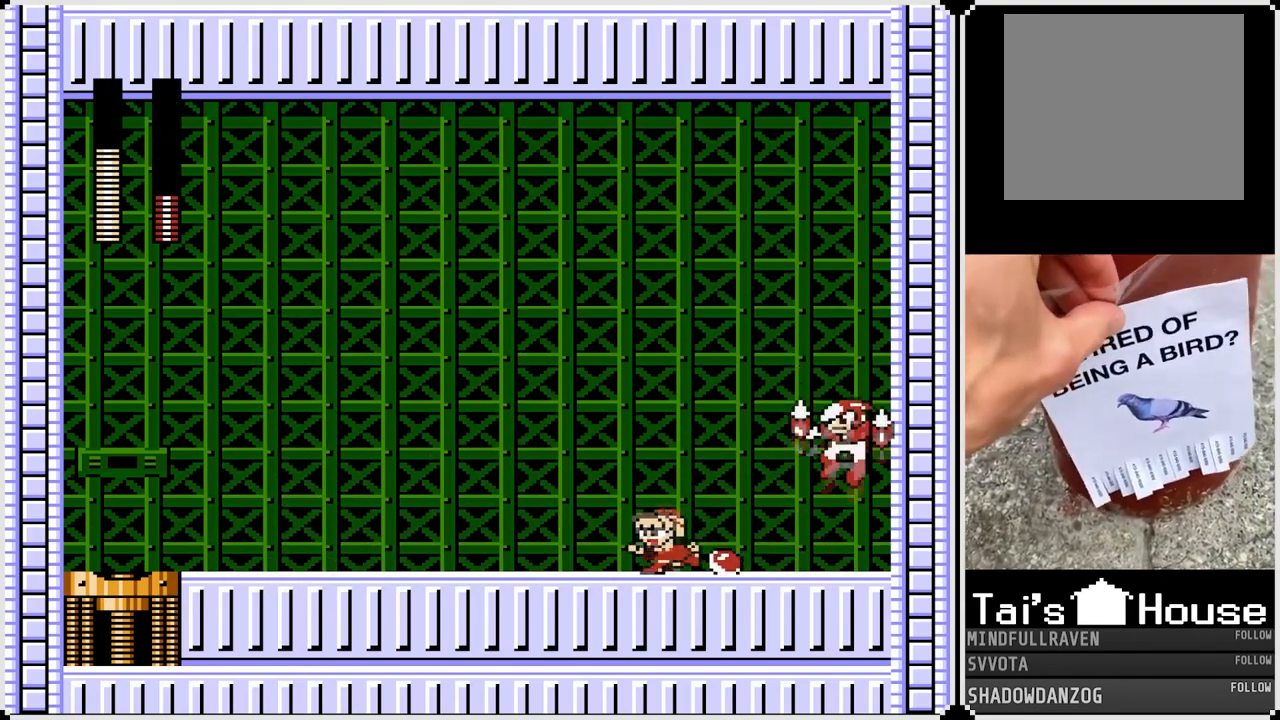
{"buttons": ["DPAD_LEFT"], "left_stick": "center", "right_stick": "center", "events": [[150, "DPAD_LEFT", "up"], [150, "DPAD_RIGHT", "down"], [167, "CROSS", "down"], [217, "SQUARE", "down"], [283, "CROSS", "up"], [283, "DPAD_LEFT", "down"], [283, "DPAD_RIGHT", "up"], [300, "SQUARE", "up"]]}
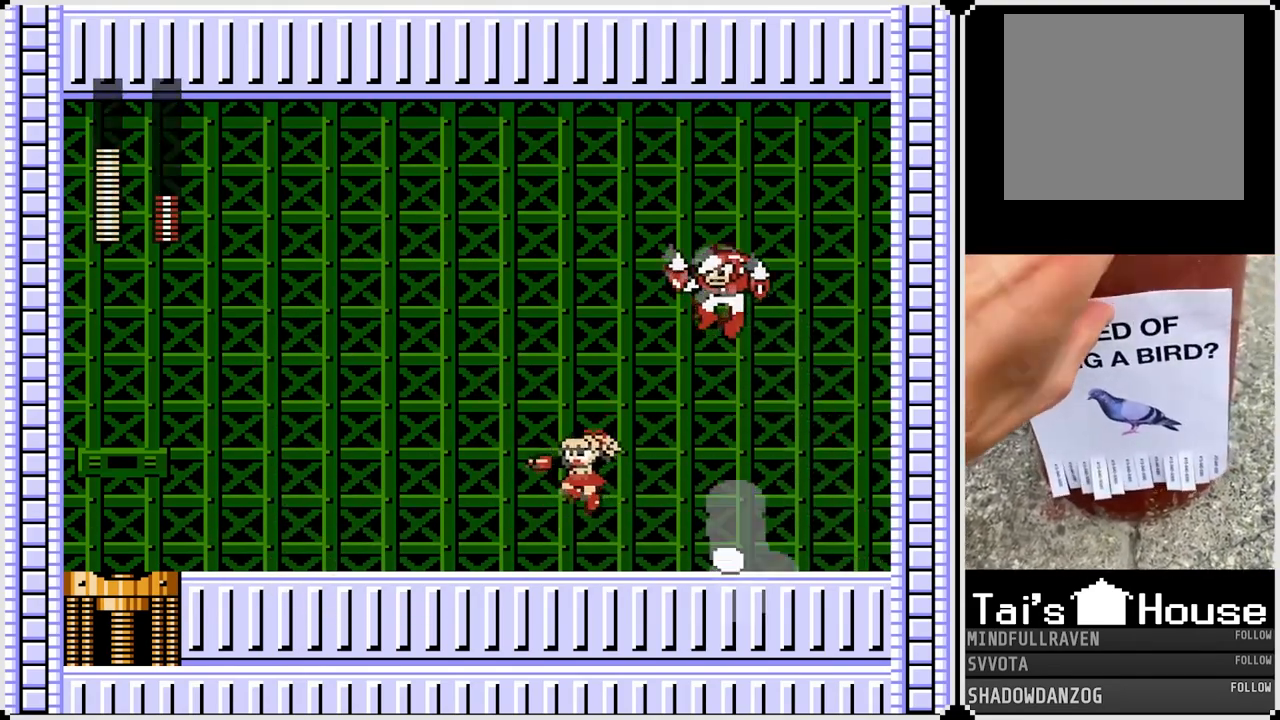
{"buttons": ["DPAD_LEFT"], "left_stick": "center", "right_stick": "center", "events": []}
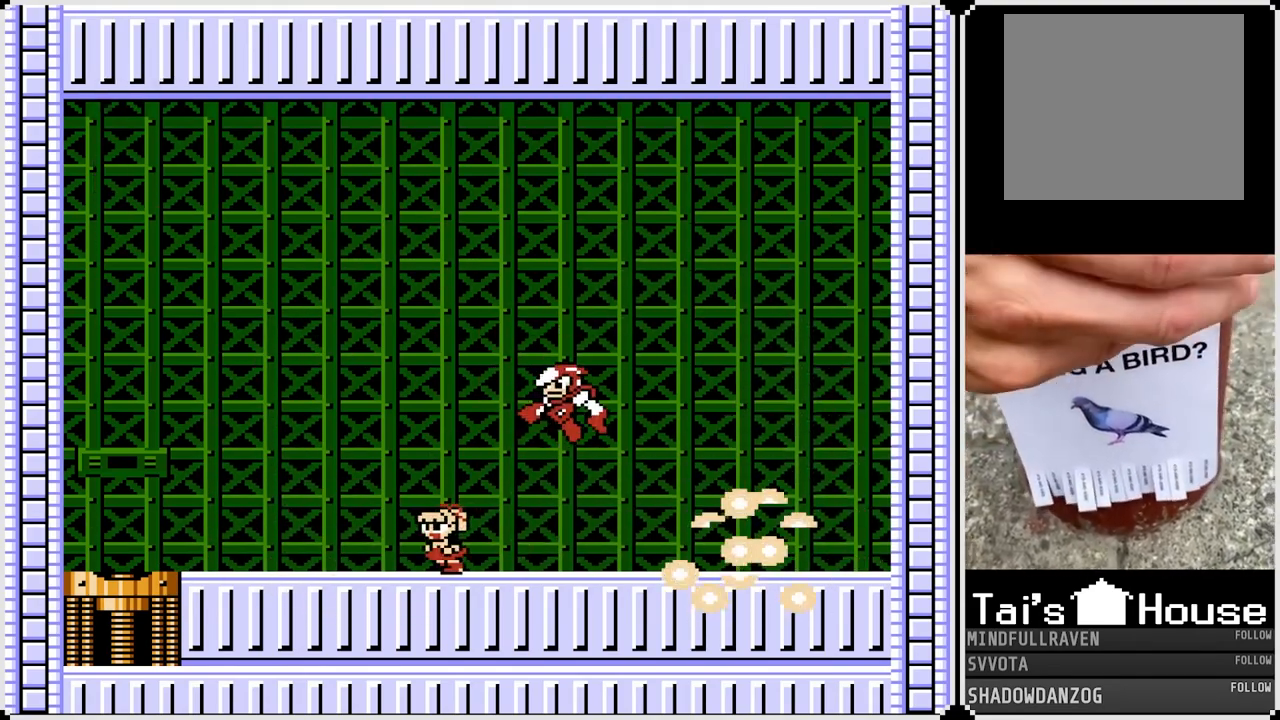
{"buttons": ["DPAD_LEFT"], "left_stick": "center", "right_stick": "center", "events": [[83, "DPAD_RIGHT", "down"], [100, "CROSS", "down"], [100, "DPAD_LEFT", "up"], [150, "SQUARE", "down"], [183, "DPAD_DOWN", "down"], [200, "DPAD_LEFT", "down"], [200, "DPAD_RIGHT", "up"], [217, "CROSS", "up"], [217, "DPAD_DOWN", "up"], [217, "SQUARE", "up"]]}
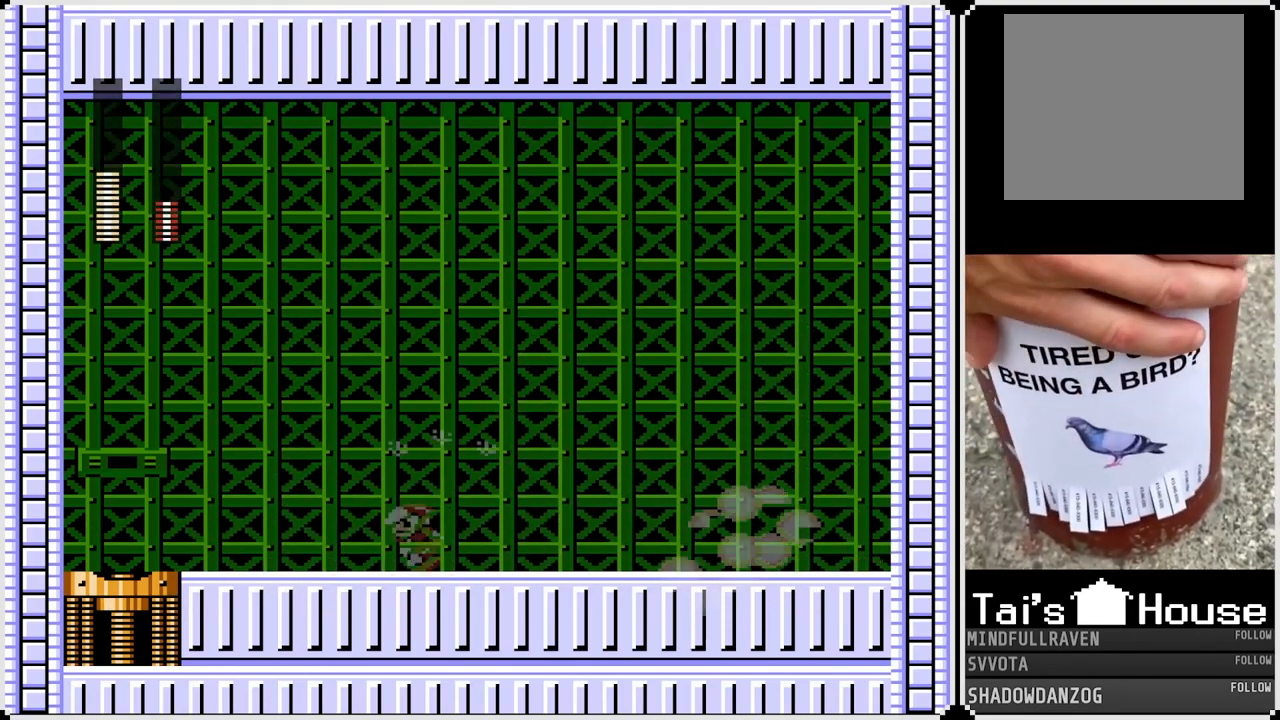
{"buttons": ["DPAD_RIGHT"], "left_stick": "center", "right_stick": "center", "events": [[117, "DPAD_LEFT", "up"], [200, "SQUARE", "down"], [300, "SQUARE", "up"], [317, "DPAD_RIGHT", "down"]]}
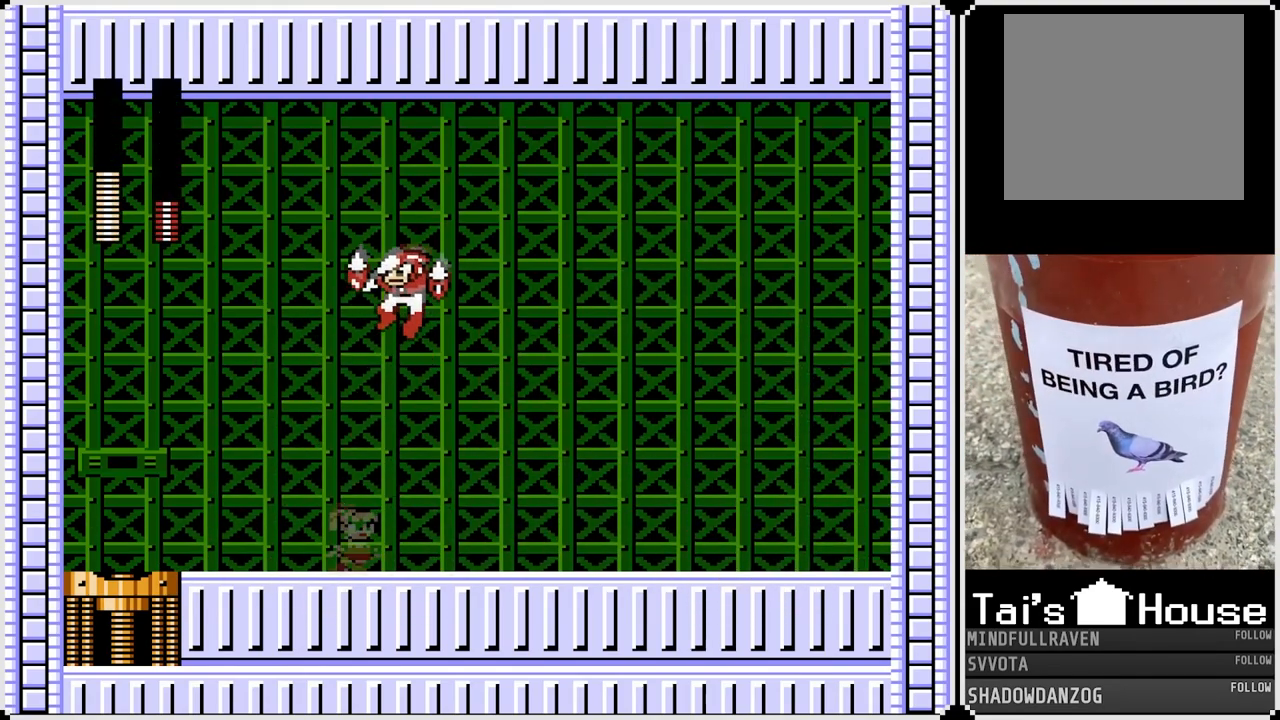
{"buttons": ["DPAD_RIGHT"], "left_stick": "center", "right_stick": "center", "events": []}